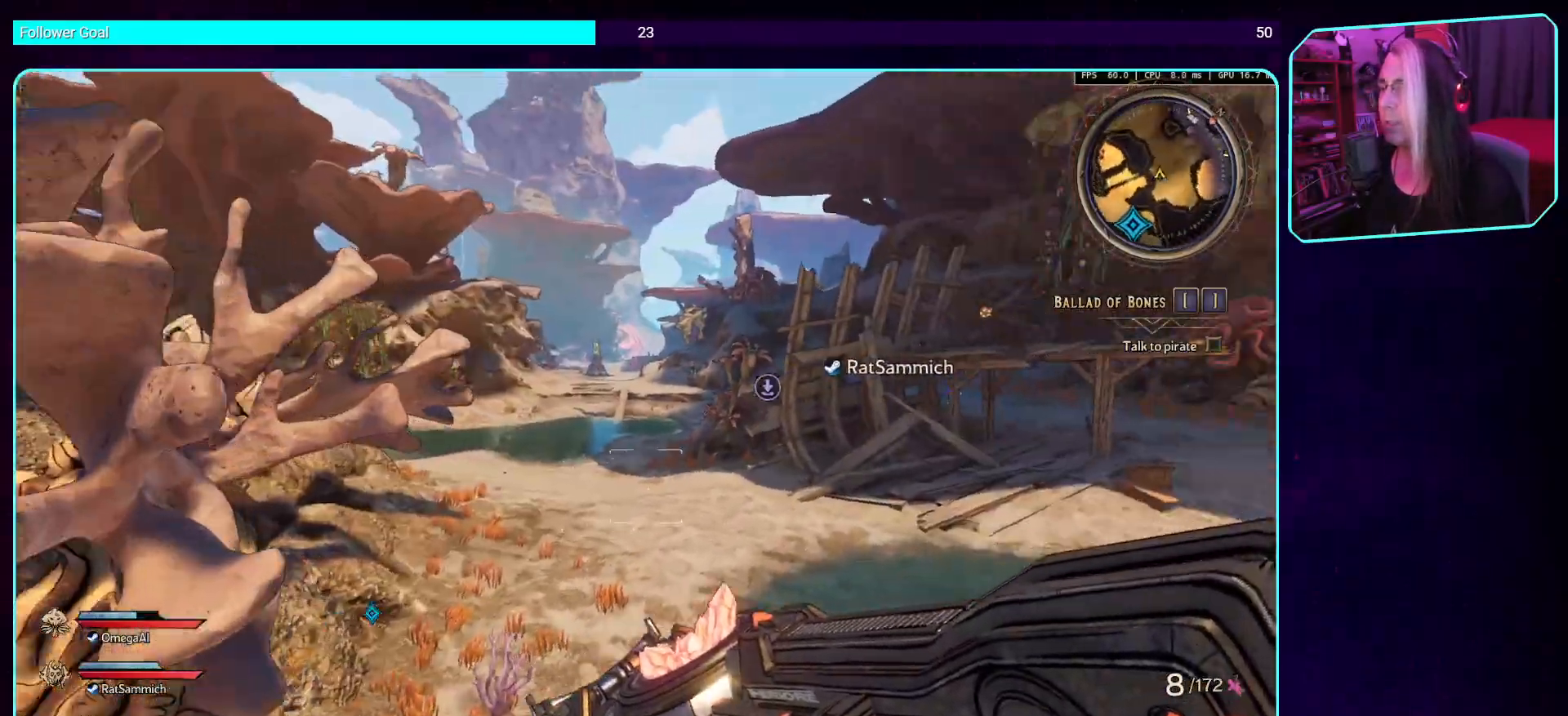
Gameplay with keyboard and mouse; each line is a JSON object with the keys and mouse buttons held at the frame after it. "events" lists presses ("down") and releases ("up") of "a", "ctrl", "d", "e", "q", "s", "shift", "space", "w", "mouse_left", "mouse_wheel", "mouse_right", "mouse_mb4" and "mouse_mb5" between this image and that frame as [ms after this image, input, new state], when the widget could be followed in between. "mouse_left", "mouse_wheel", "mouse_right", "mouse_mb4", "mouse_mb5" = the "left", "wheel", "right", "mb4", "mb5" buttons of the "mouse" list. No other keys are recorded. "wheel" means that the mouse wheel is clicked or scrolled. Mouse movement is not recorded.
{"keys": ["w"], "mouse": [], "events": [[151, "d", "up"]]}
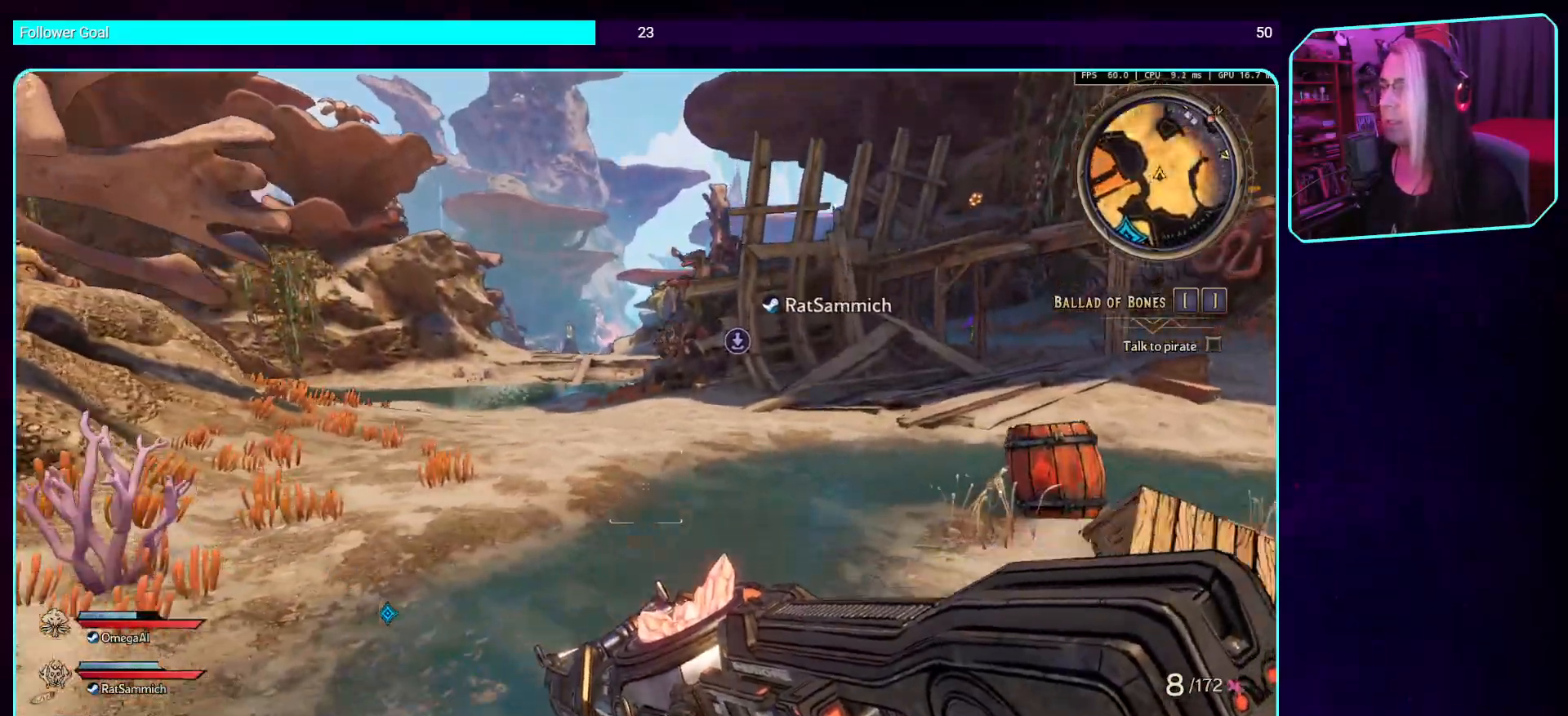
{"keys": ["space", "w"], "mouse": [], "events": [[151, "a", "down"], [503, "a", "up"], [503, "space", "down"]]}
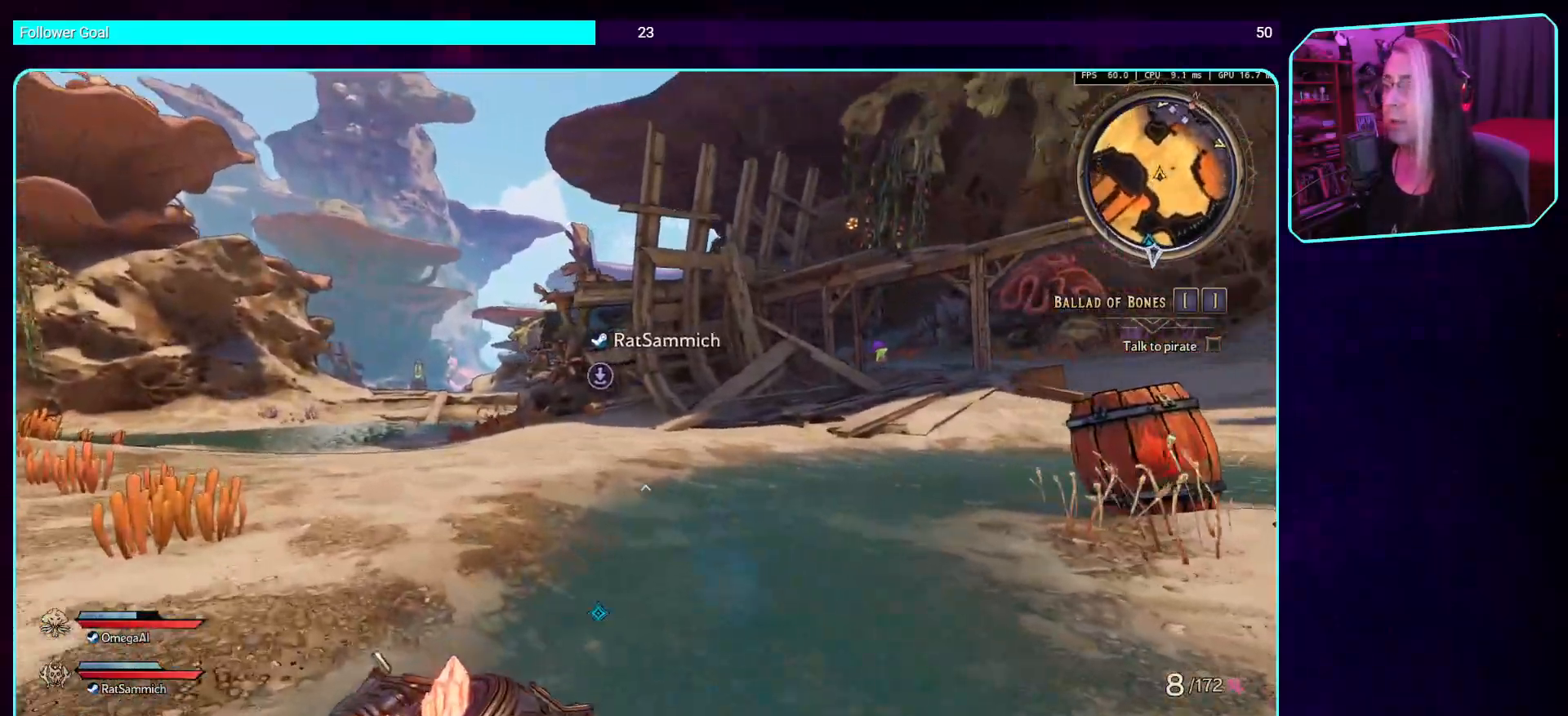
{"keys": ["w"], "mouse": [], "events": [[168, "space", "up"]]}
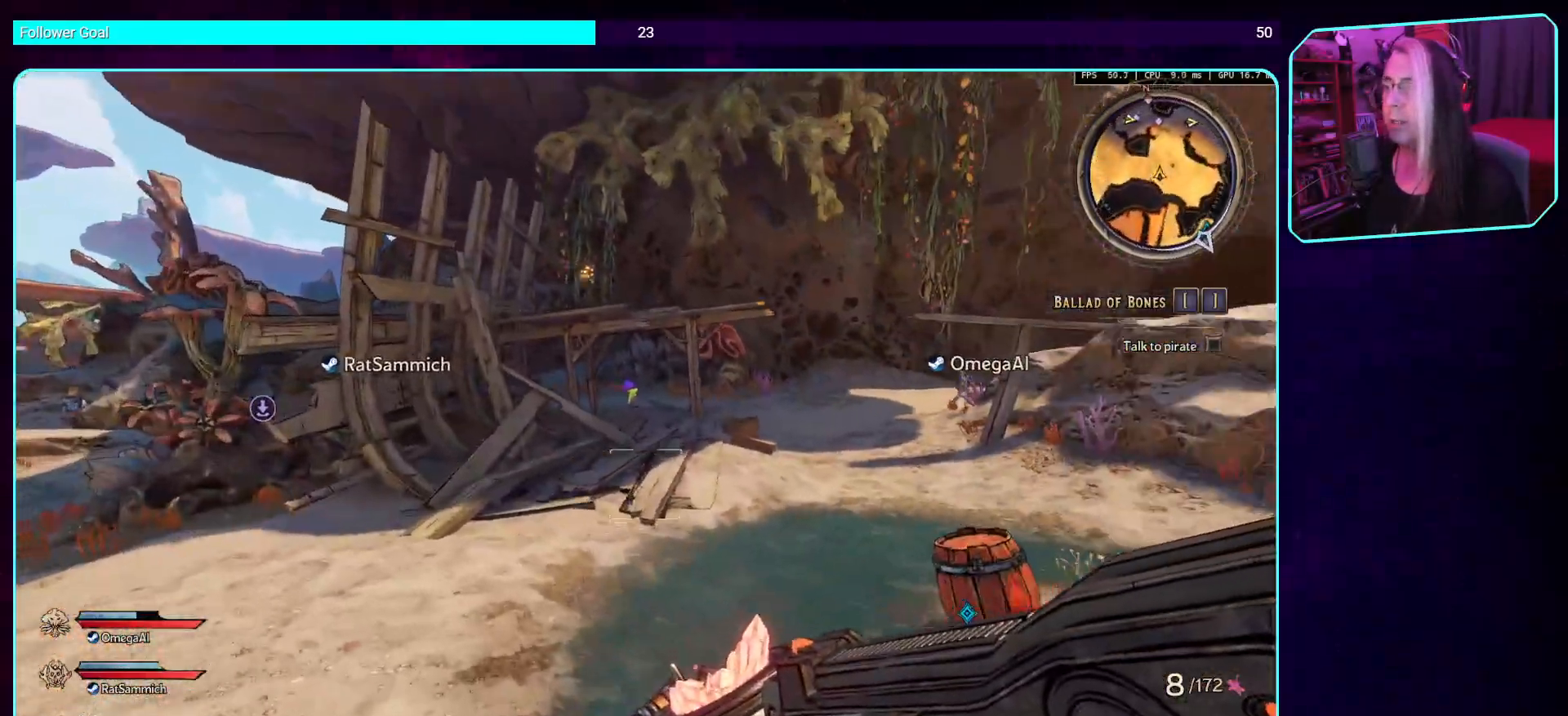
{"keys": ["w"], "mouse": [], "events": []}
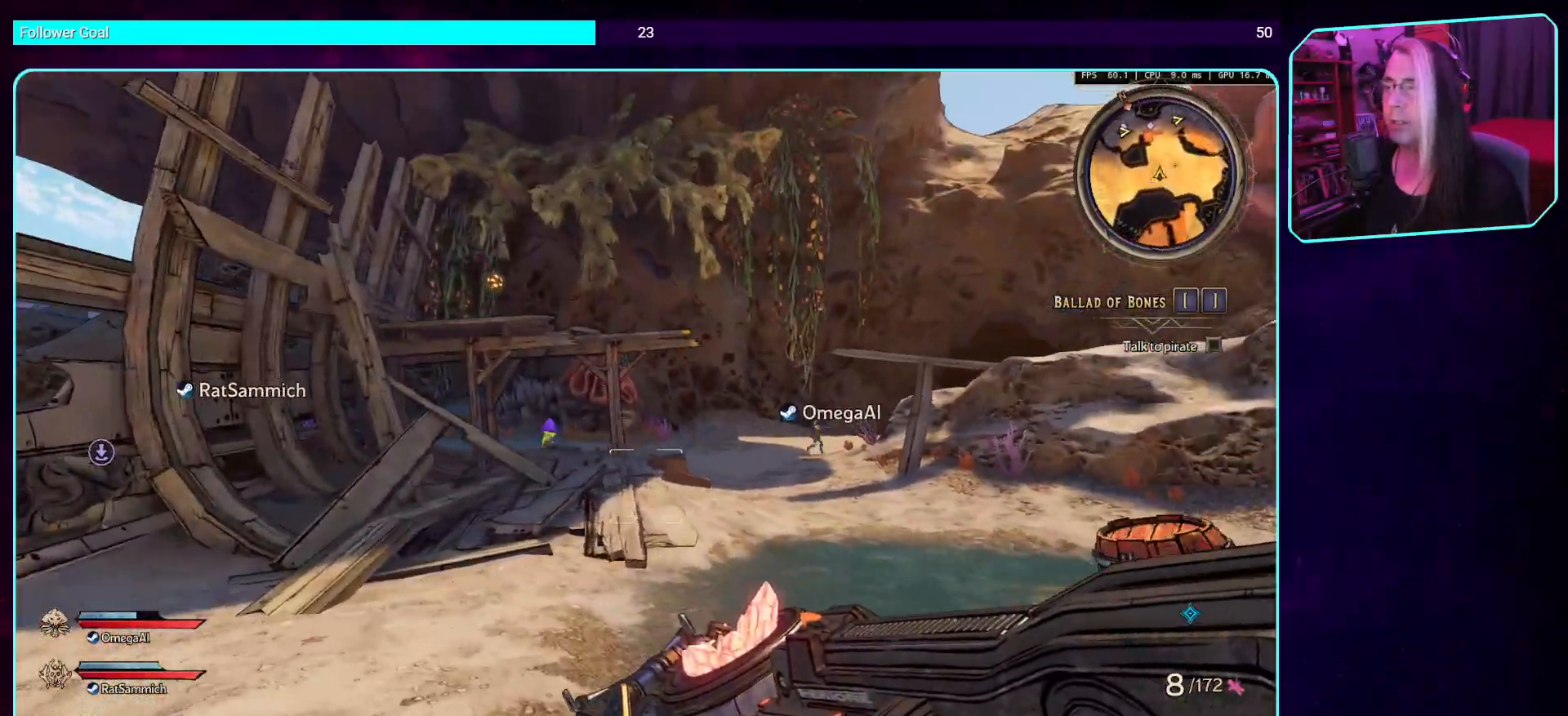
{"keys": ["w"], "mouse": [], "events": [[319, "space", "down"], [437, "space", "up"]]}
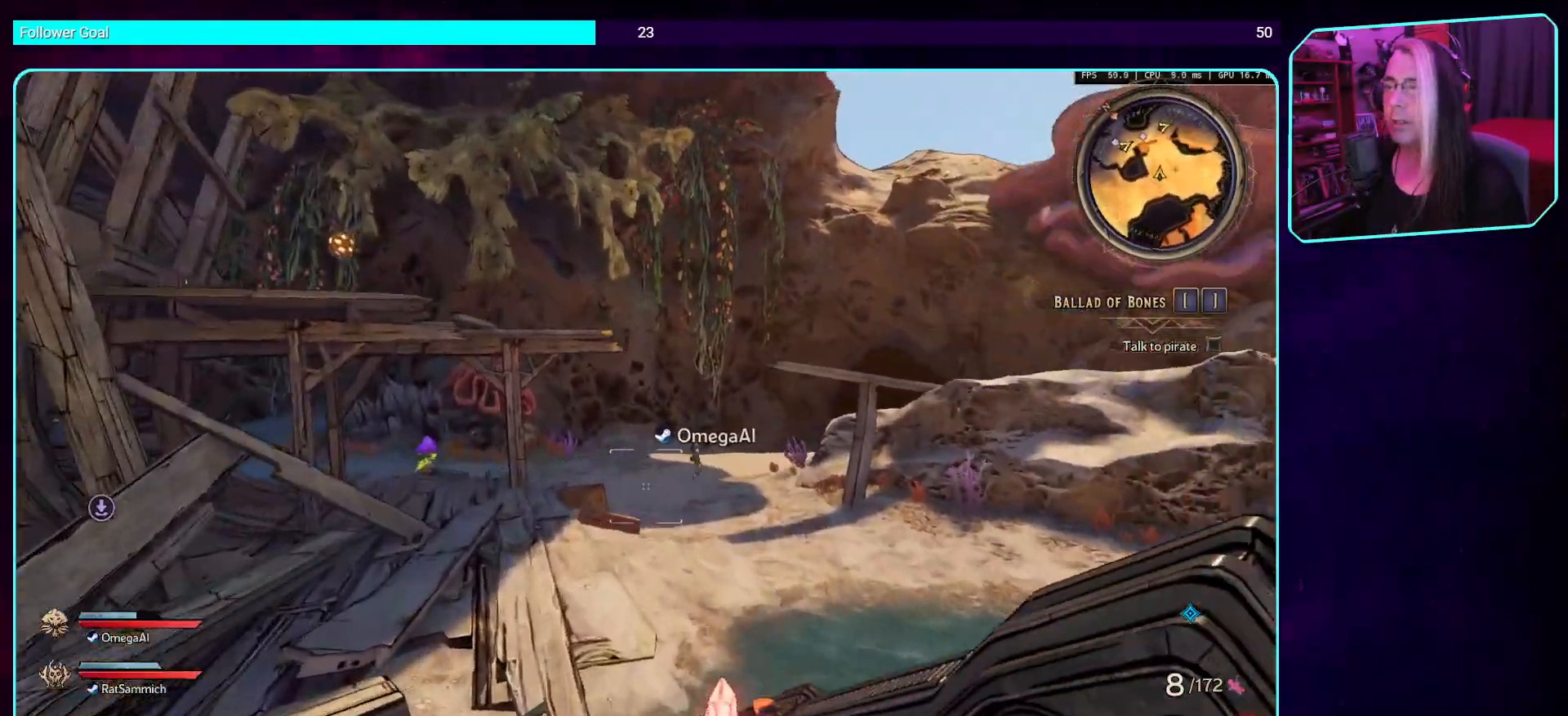
{"keys": ["w"], "mouse": [], "events": []}
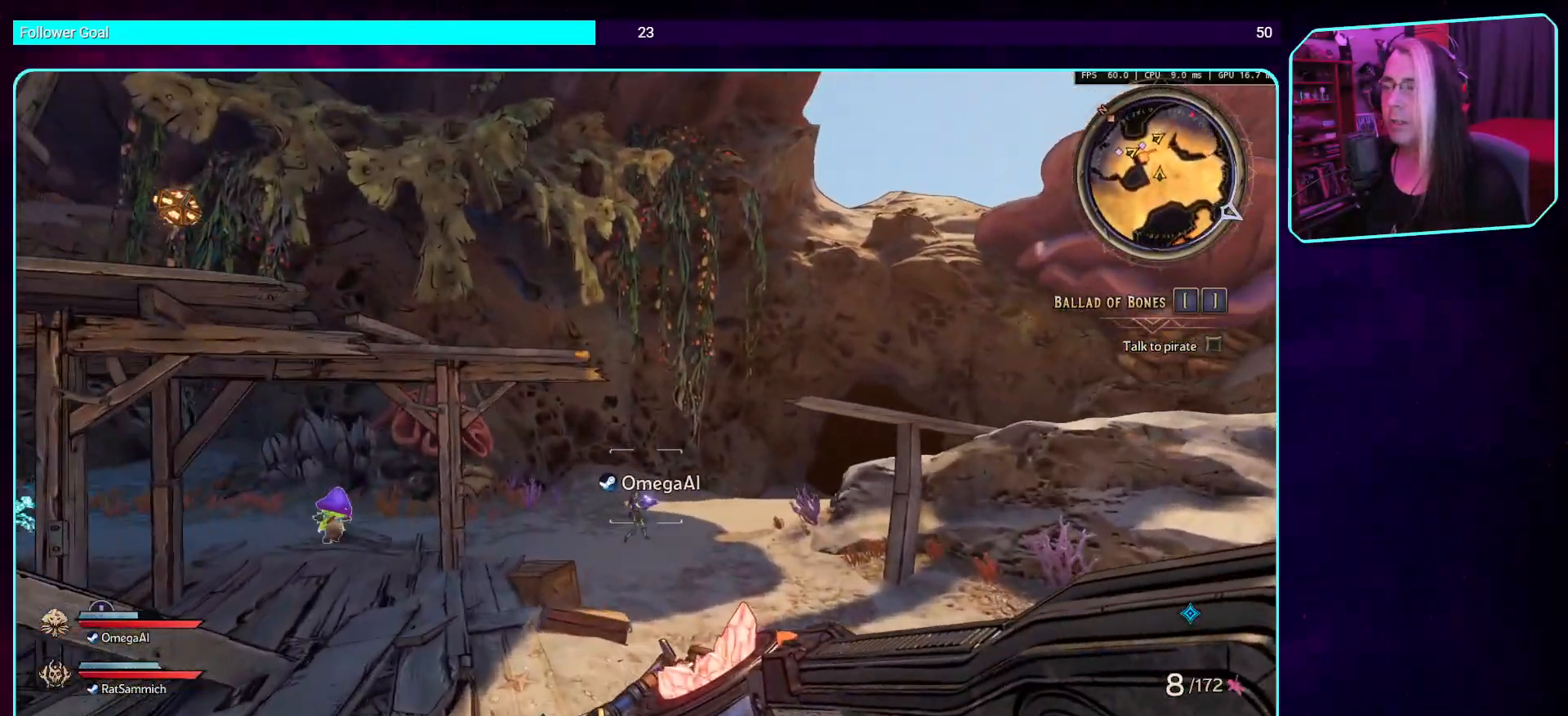
{"keys": ["w"], "mouse": [], "events": []}
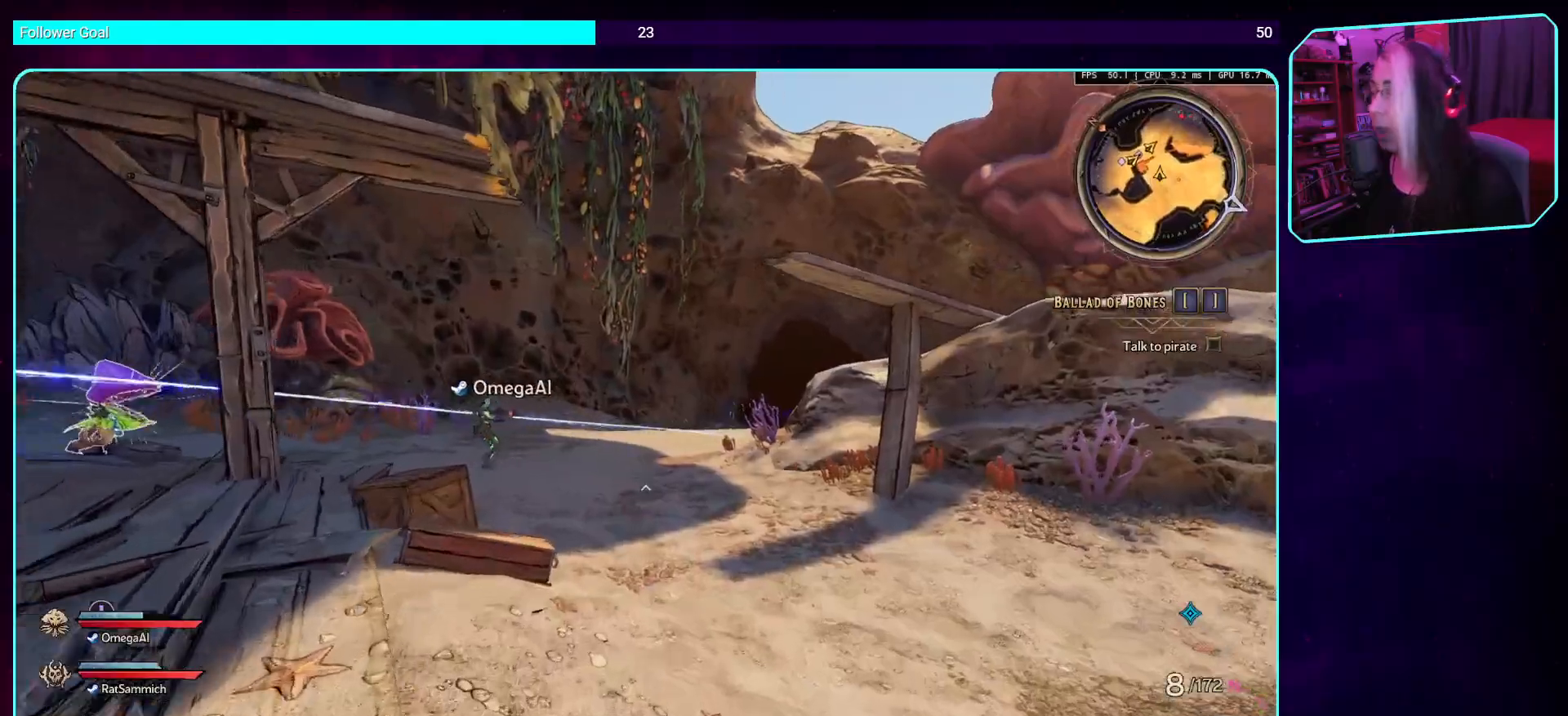
{"keys": ["a", "w"], "mouse": [], "events": [[303, "a", "down"]]}
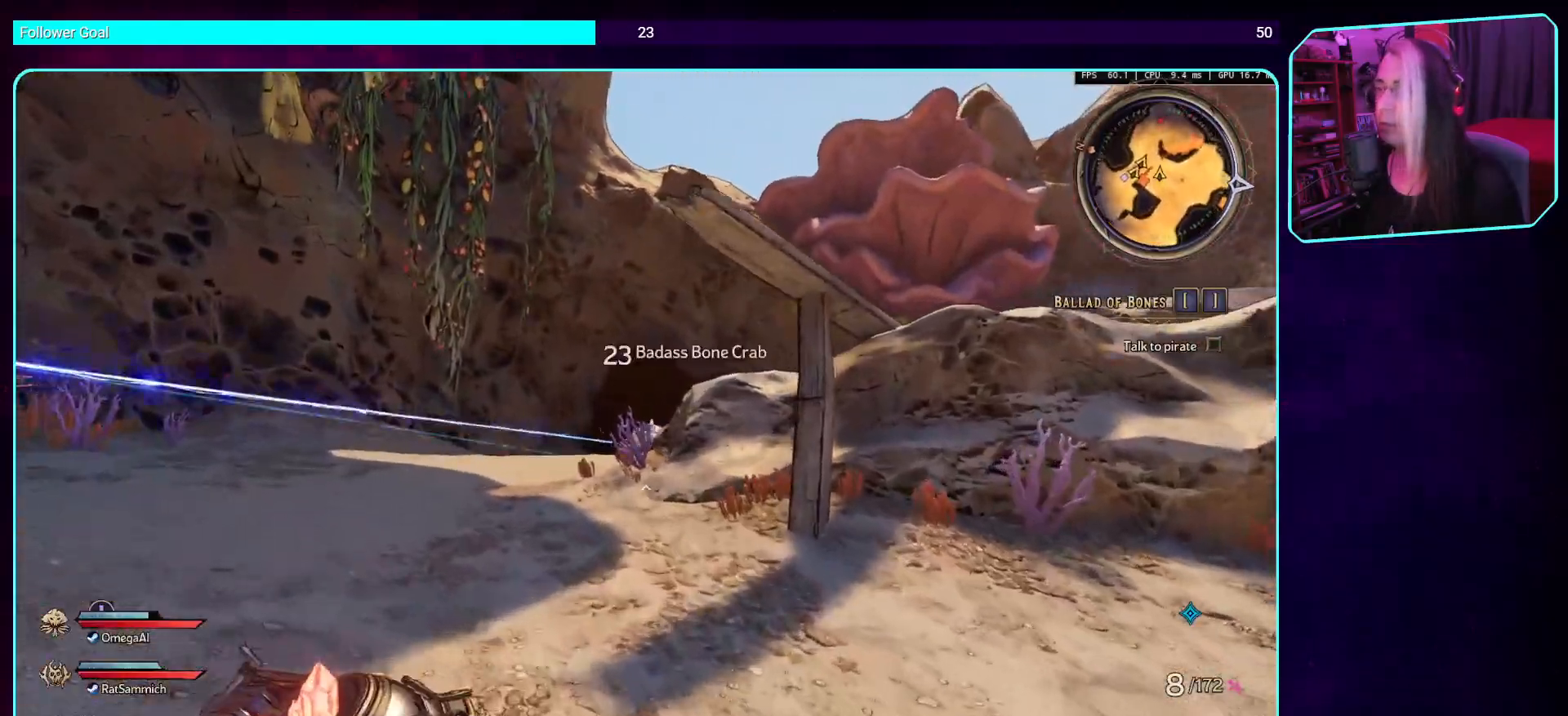
{"keys": ["a", "w"], "mouse": [], "events": [[17, "a", "up"], [134, "space", "down"], [319, "a", "down"], [319, "space", "up"]]}
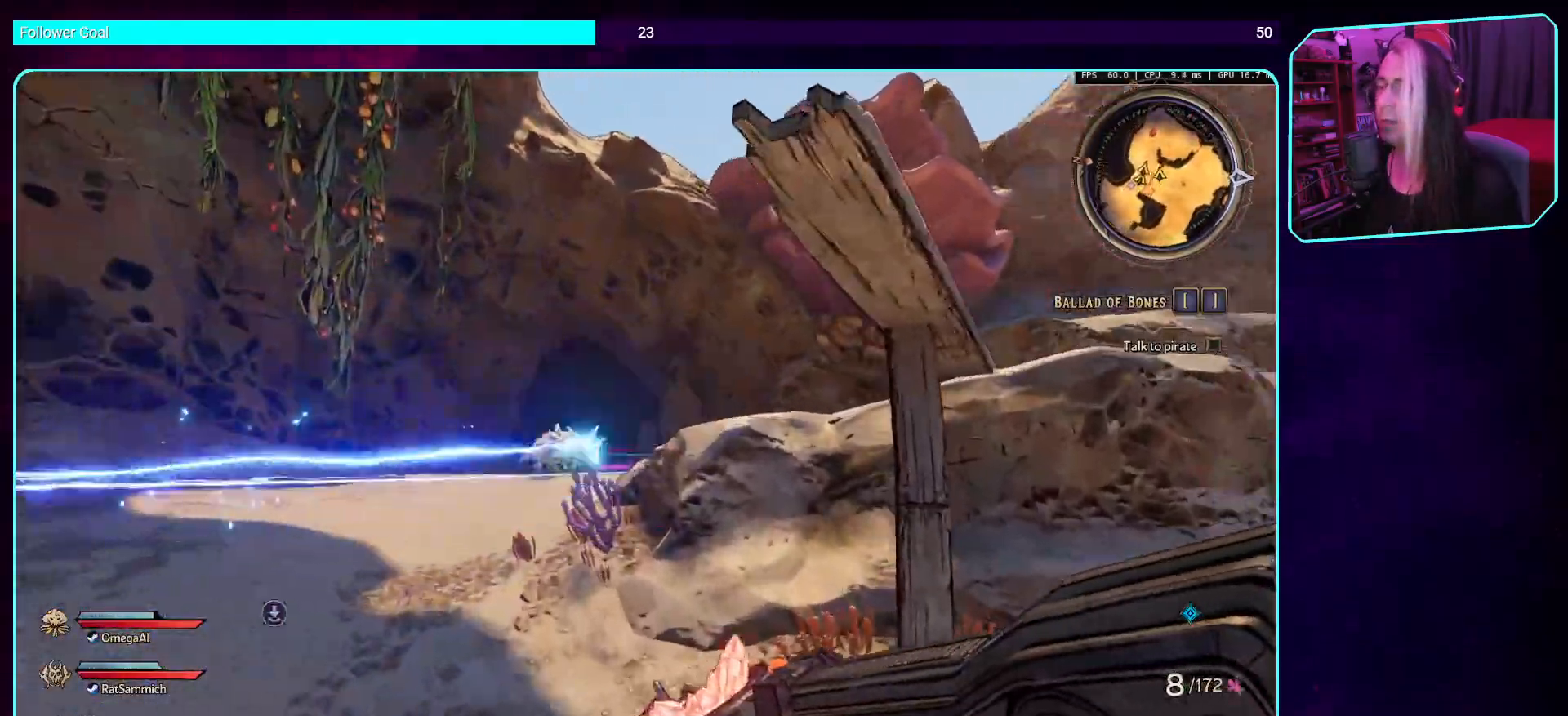
{"keys": ["a"], "mouse": [], "events": [[436, "w", "up"]]}
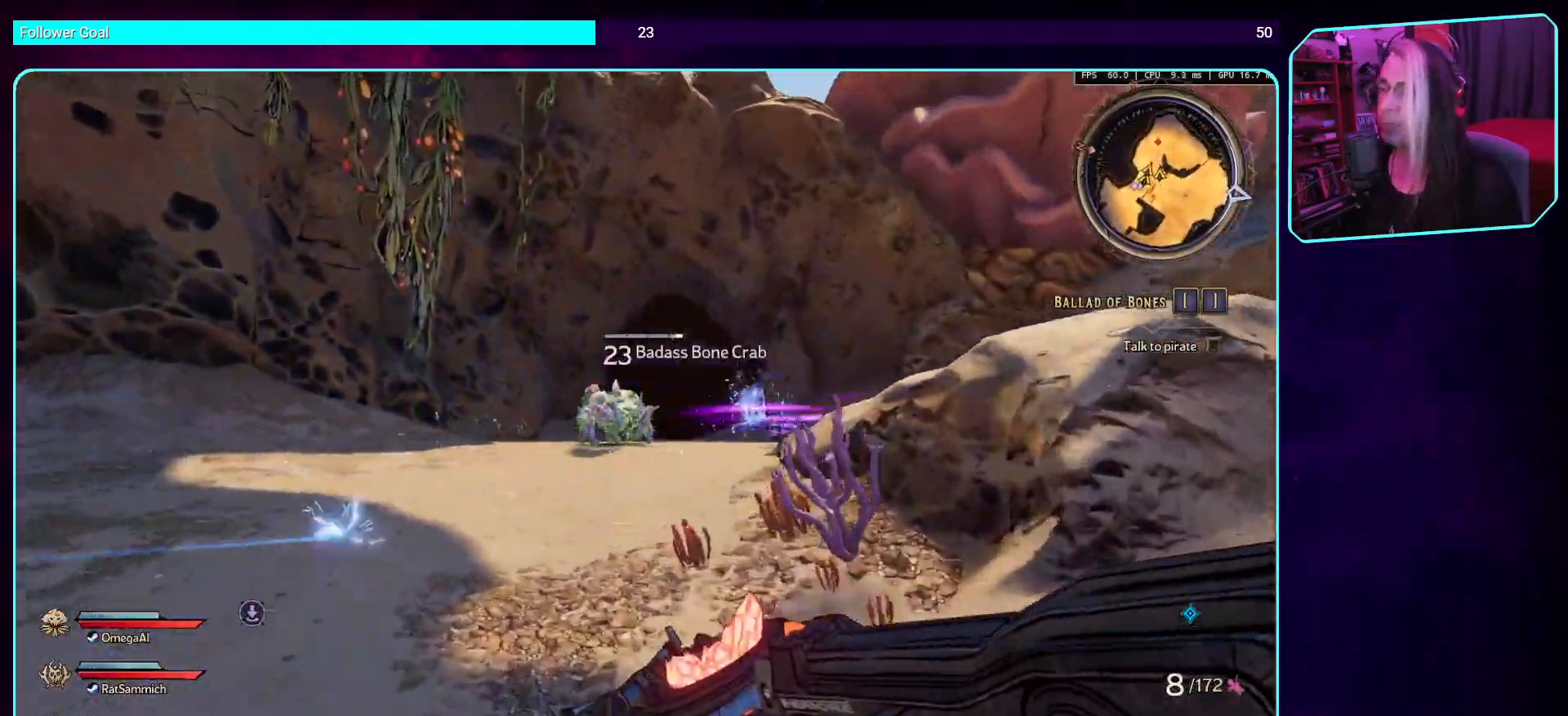
{"keys": ["s"], "mouse": [], "events": [[252, "mouse_mb5", "down"], [336, "a", "up"], [420, "s", "down"], [471, "mouse_mb5", "up"]]}
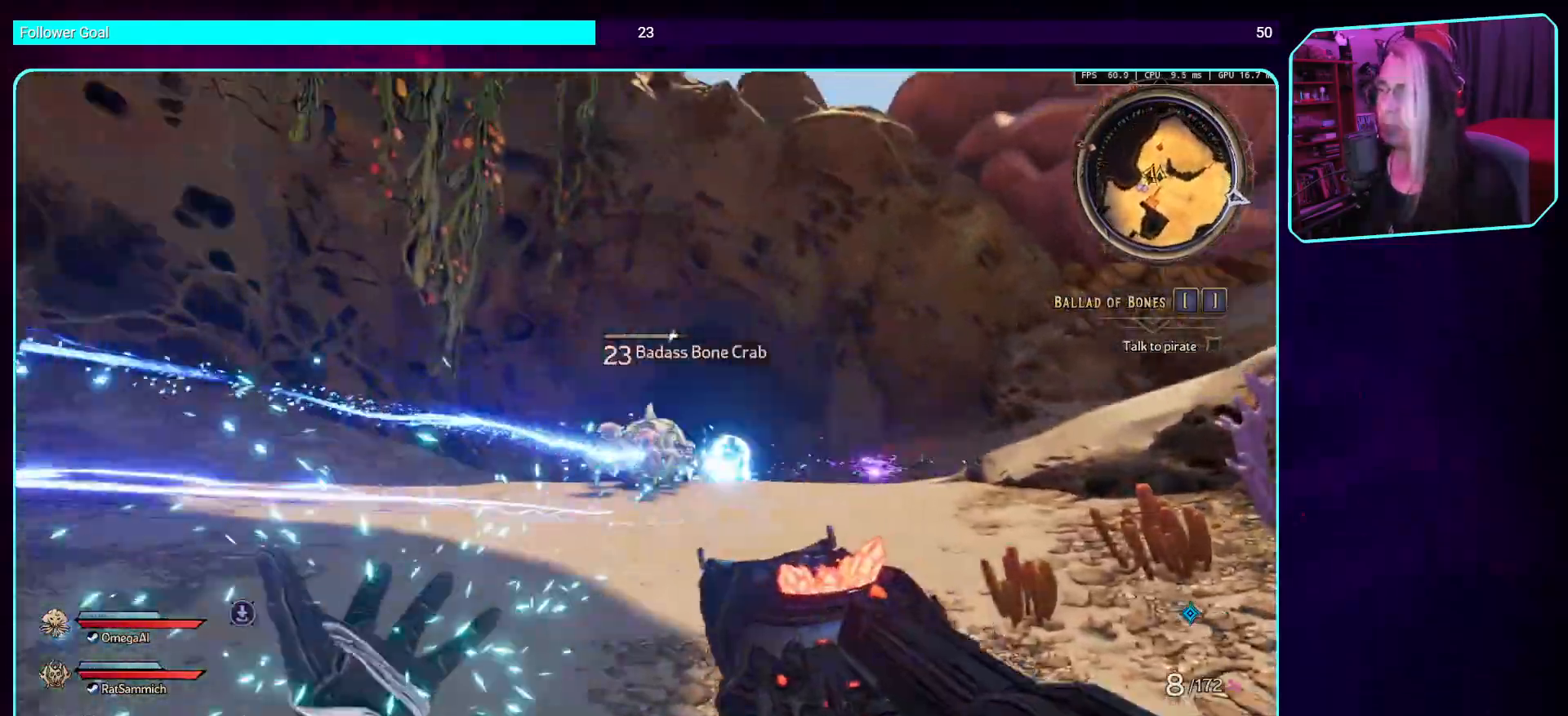
{"keys": ["d"], "mouse": ["mb5"], "events": [[67, "mouse_mb5", "down"], [67, "mouse_right", "down"], [269, "d", "down"], [286, "mouse_mb5", "up"], [286, "mouse_right", "up"], [353, "s", "up"], [437, "mouse_mb5", "down"]]}
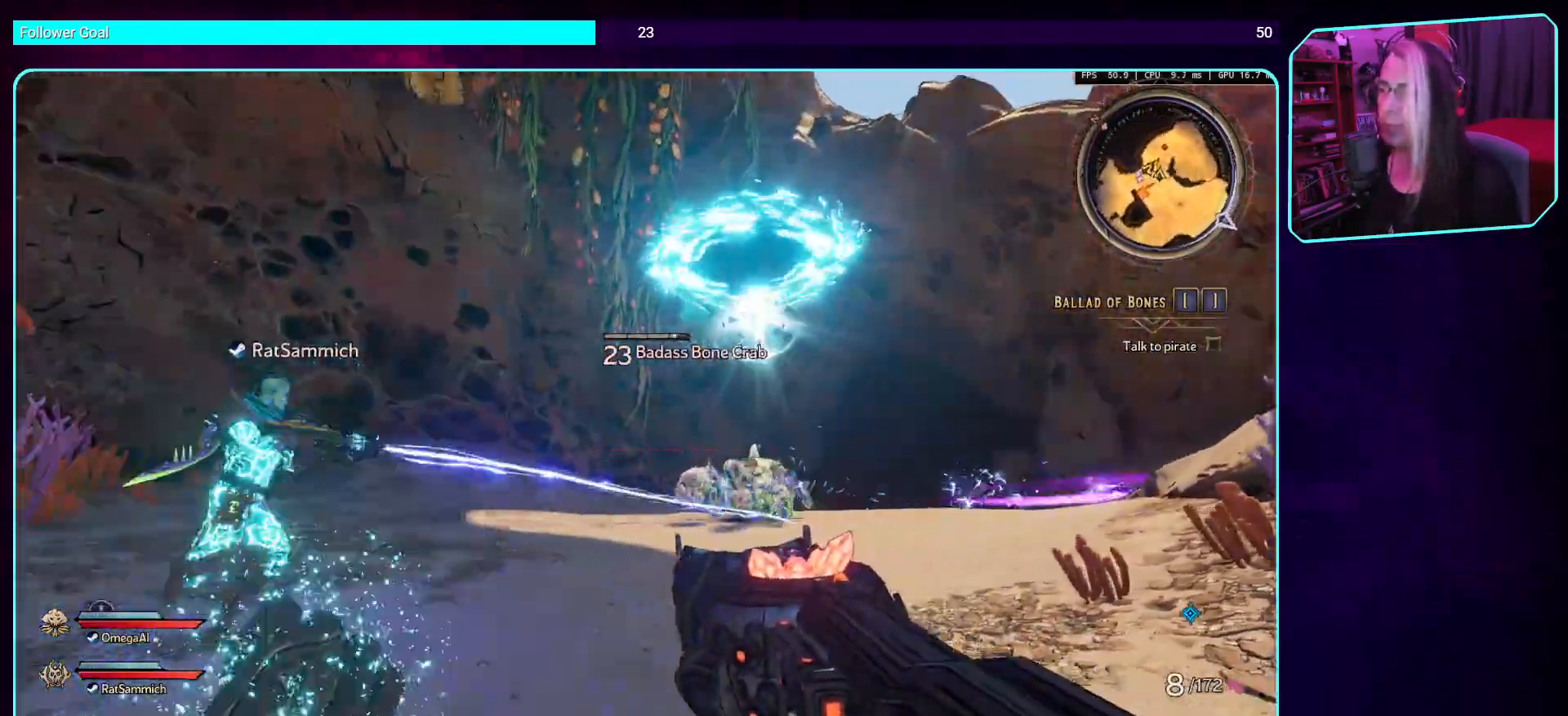
{"keys": ["d"], "mouse": ["mb5"], "events": [[252, "mouse_mb5", "up"], [386, "mouse_mb5", "down"]]}
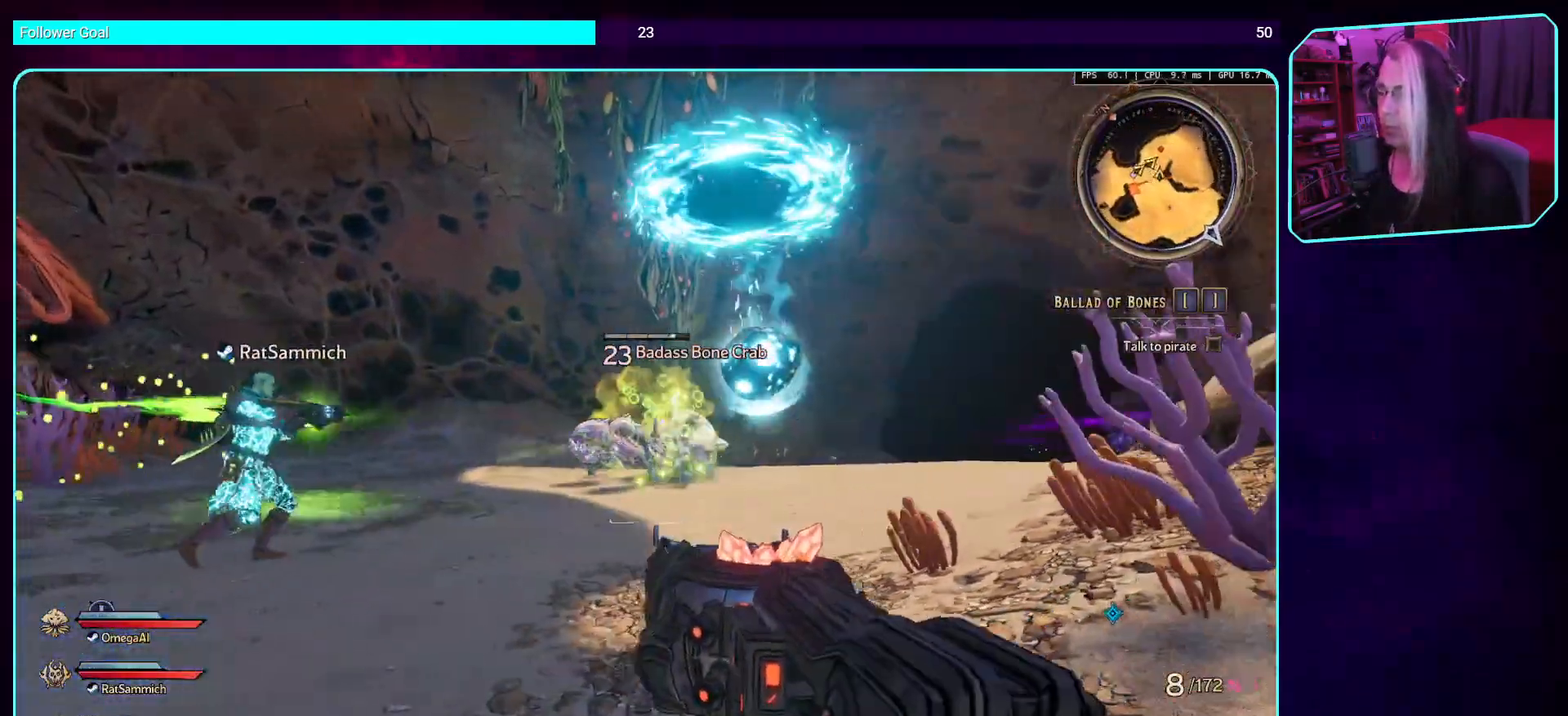
{"keys": ["w"], "mouse": ["left"], "events": [[33, "w", "down"], [67, "mouse_mb5", "up"], [134, "d", "up"], [184, "mouse_left", "down"], [386, "mouse_left", "up"], [419, "mouse_left", "down"]]}
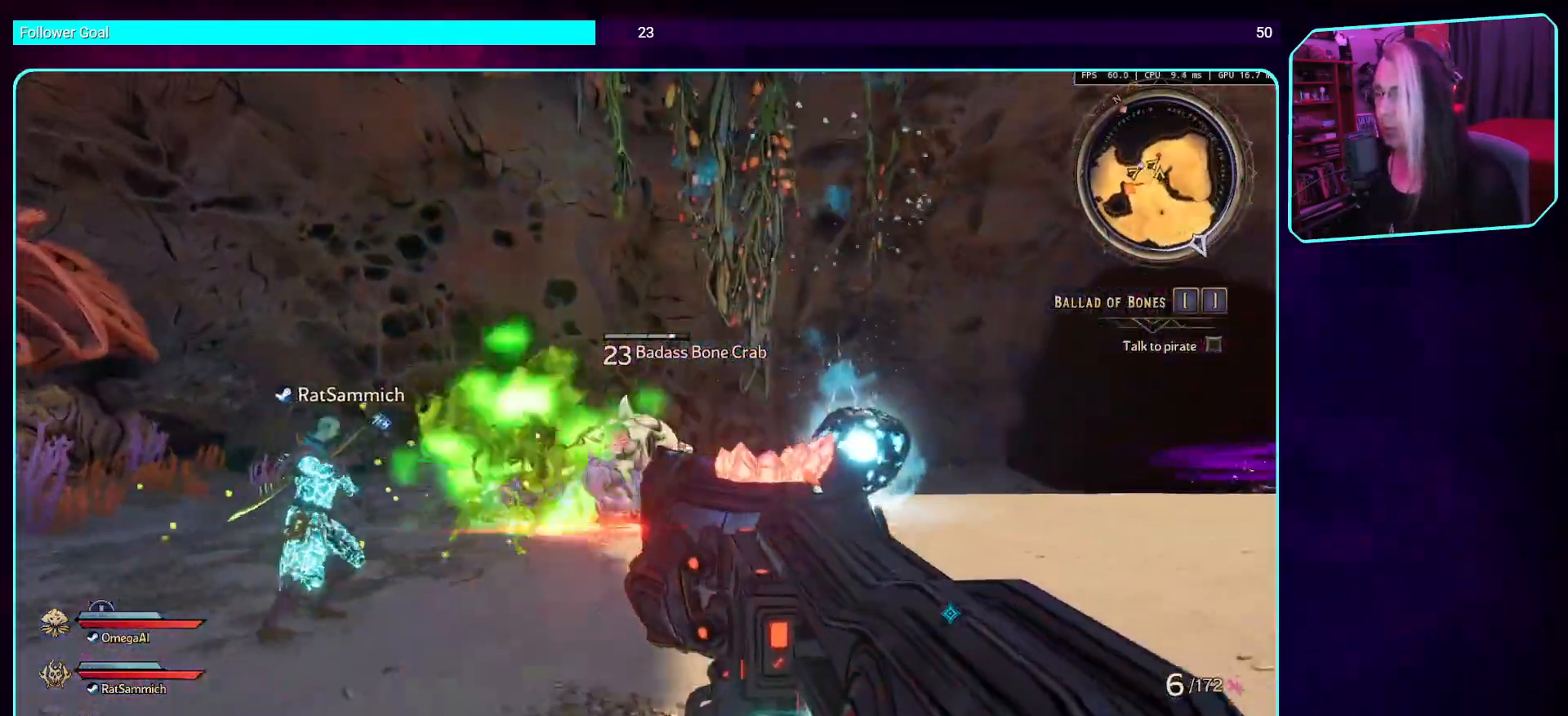
{"keys": ["w"], "mouse": ["left"], "events": [[118, "mouse_left", "up"], [152, "mouse_left", "down"], [370, "mouse_left", "up"], [437, "mouse_left", "down"]]}
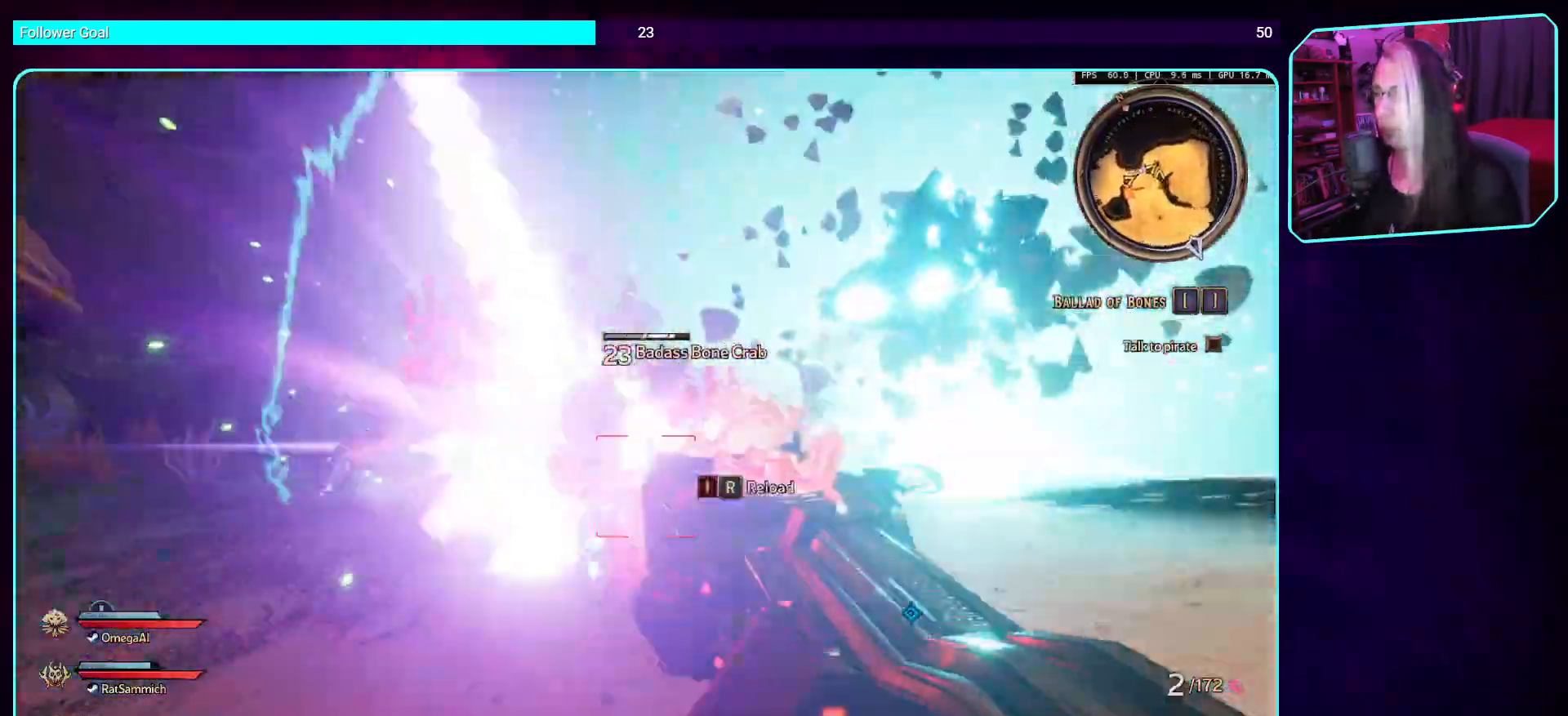
{"keys": ["a", "space", "w"], "mouse": ["left"], "events": [[50, "a", "down"], [101, "mouse_left", "up"], [118, "w", "up"], [168, "mouse_left", "down"], [286, "s", "down"], [319, "s", "up"], [353, "mouse_left", "up"], [369, "space", "down"], [437, "mouse_left", "down"], [453, "w", "down"]]}
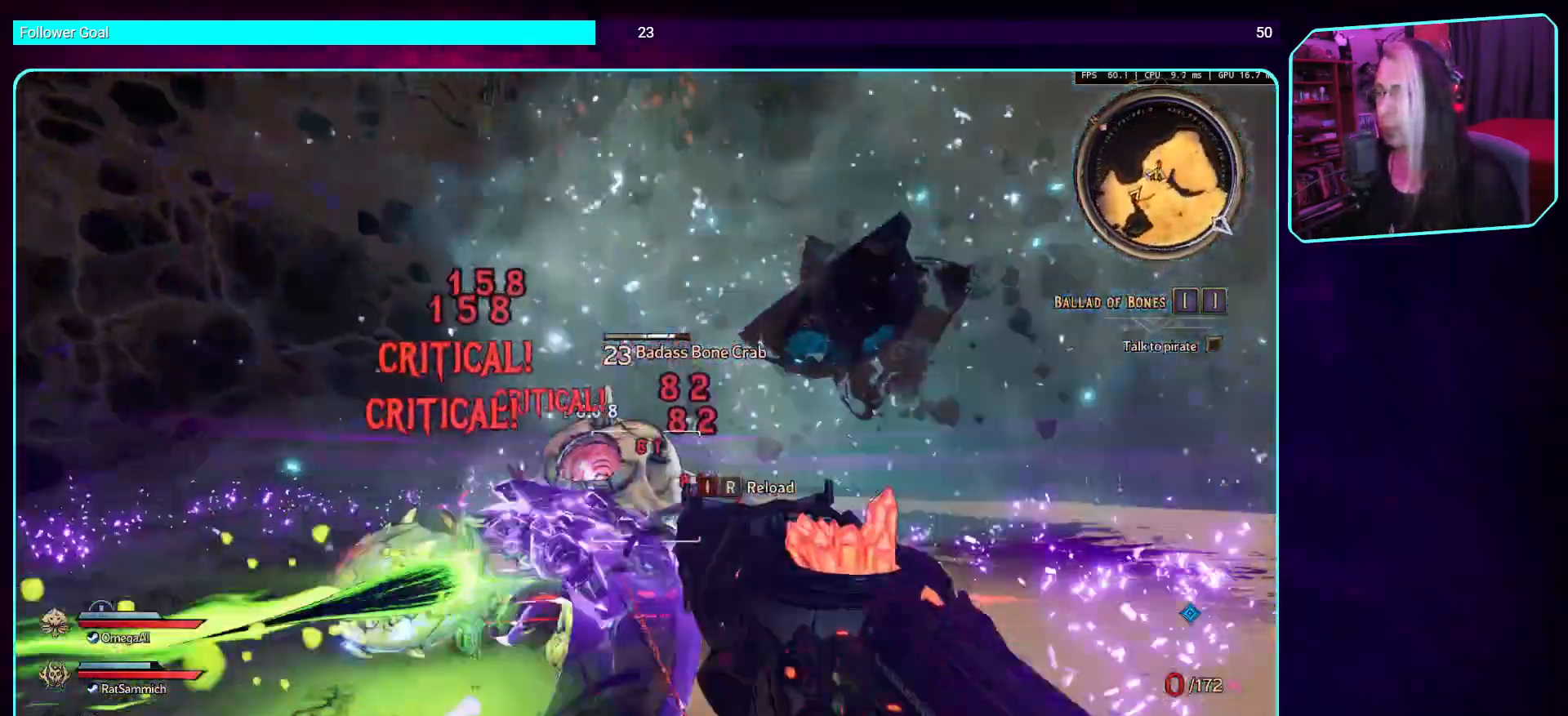
{"keys": ["w"], "mouse": ["wheel"], "events": [[101, "space", "up"], [151, "mouse_left", "up"], [201, "mouse_left", "down"], [285, "mouse_left", "up"], [369, "a", "up"], [453, "mouse_wheel", "down"]]}
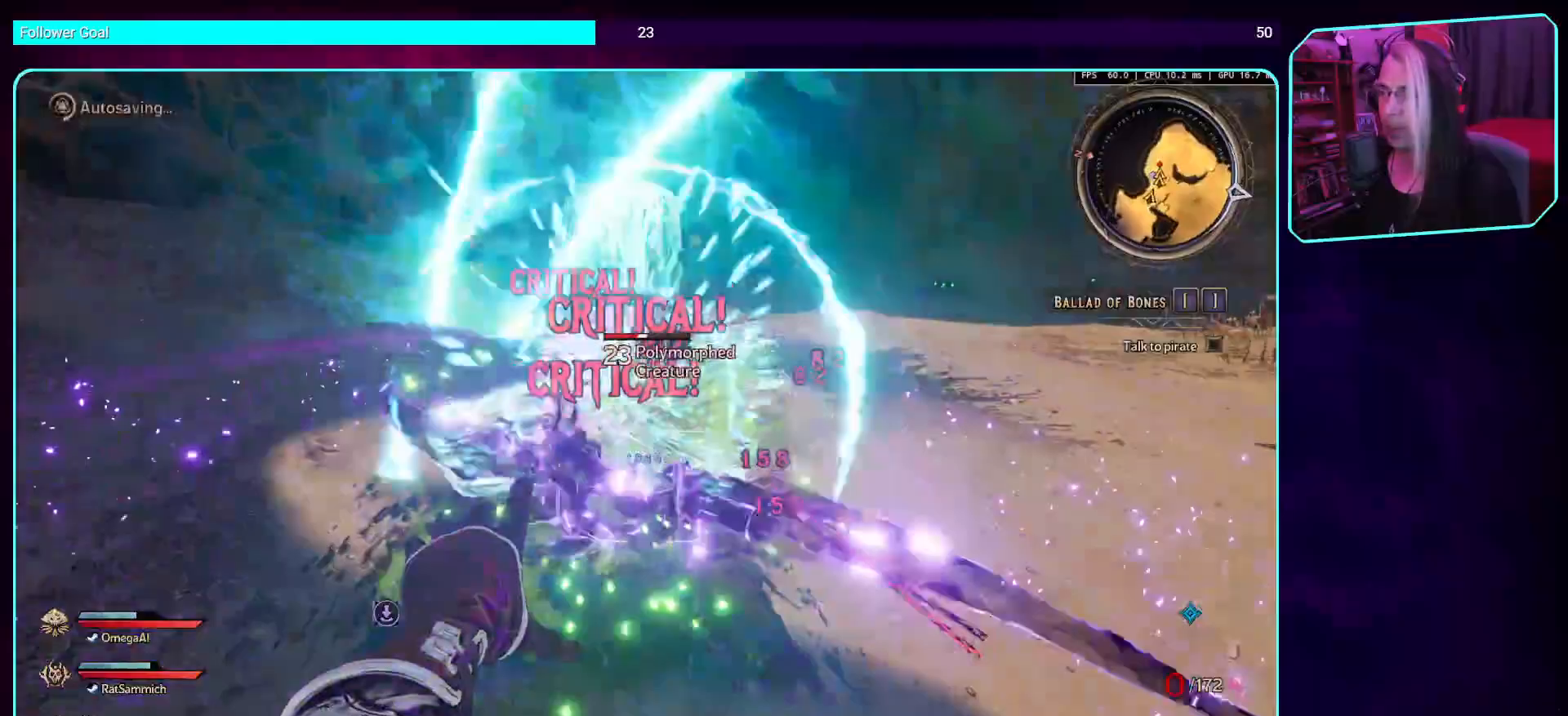
{"keys": ["w"], "mouse": [], "events": [[100, "mouse_wheel", "up"]]}
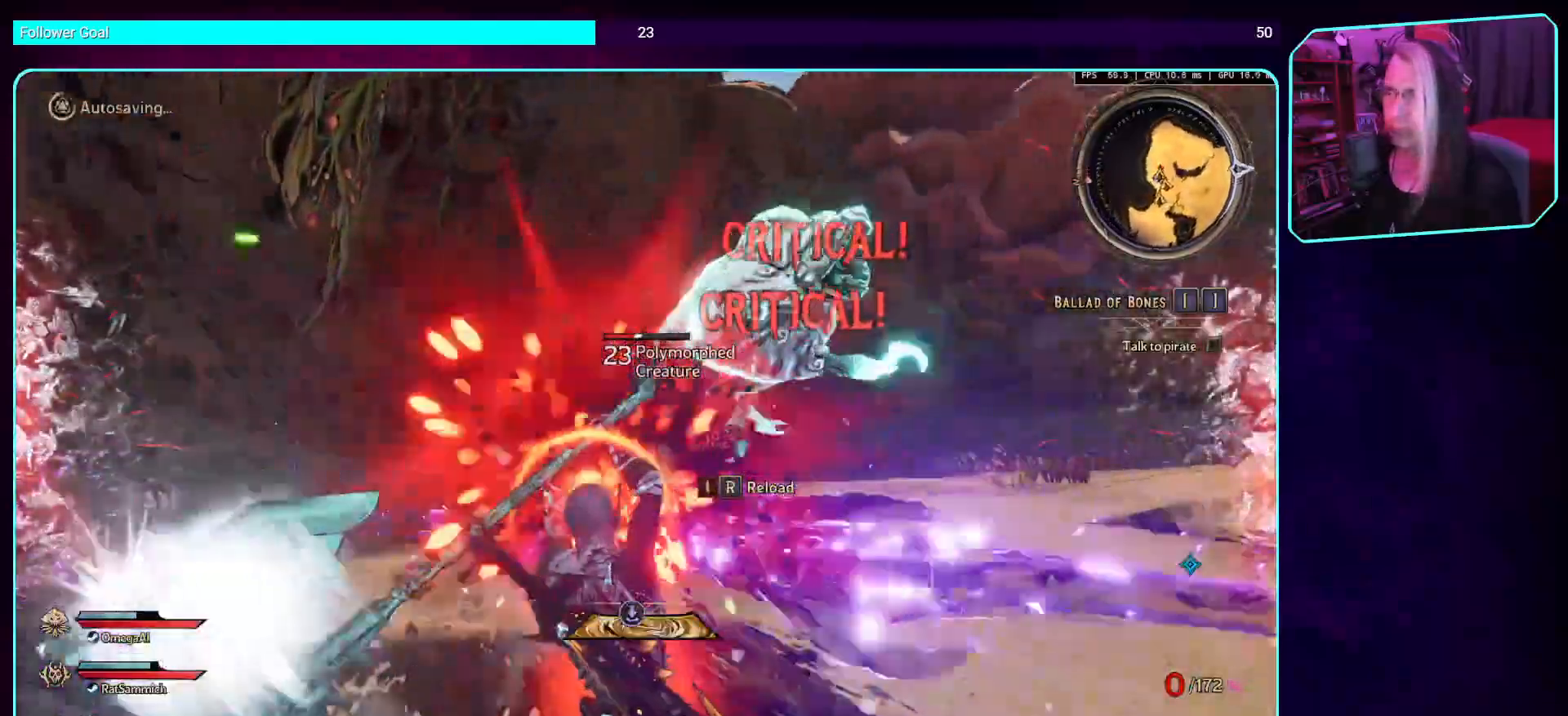
{"keys": ["d"], "mouse": [], "events": [[336, "w", "up"], [387, "d", "down"], [471, "s", "down"], [504, "s", "up"]]}
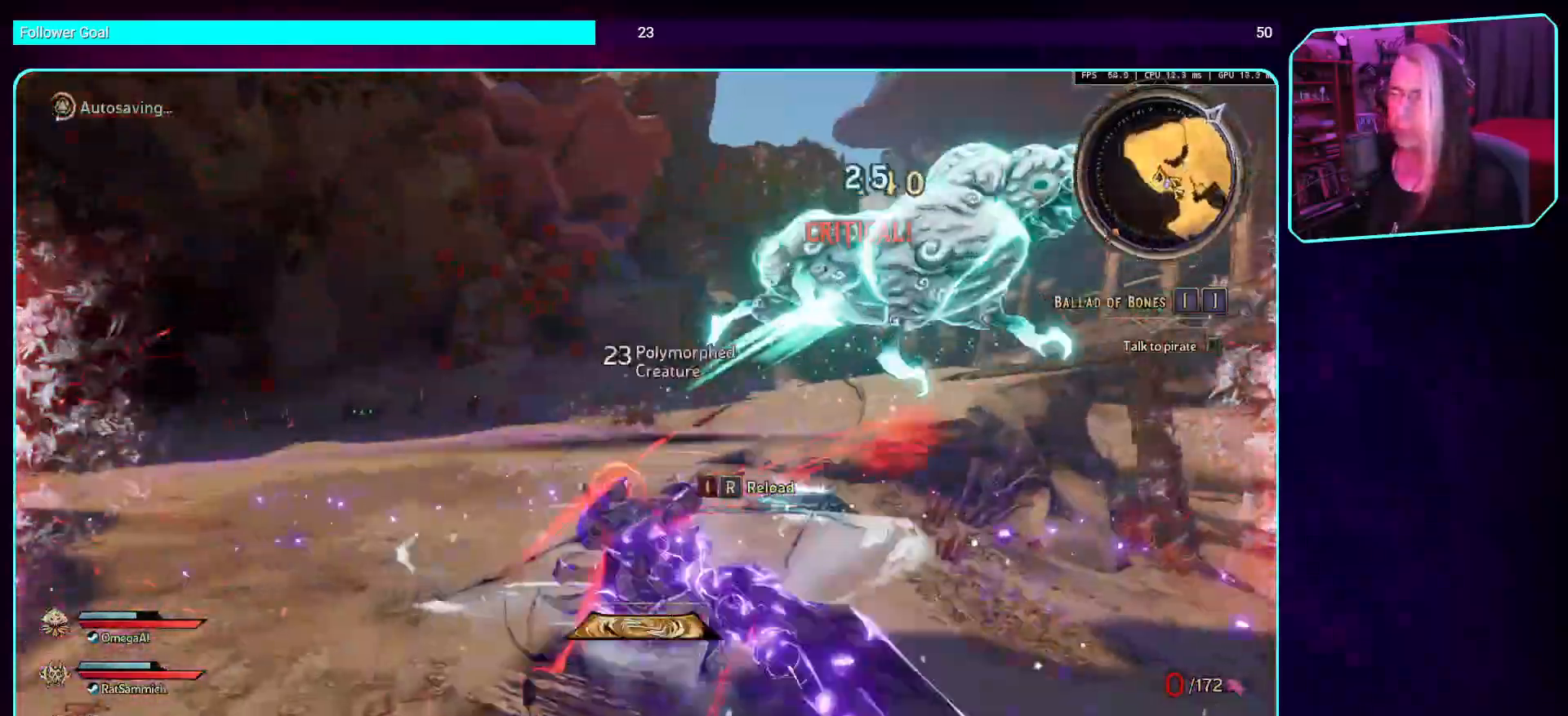
{"keys": [], "mouse": [], "events": [[185, "d", "up"], [235, "a", "down"], [453, "a", "up"]]}
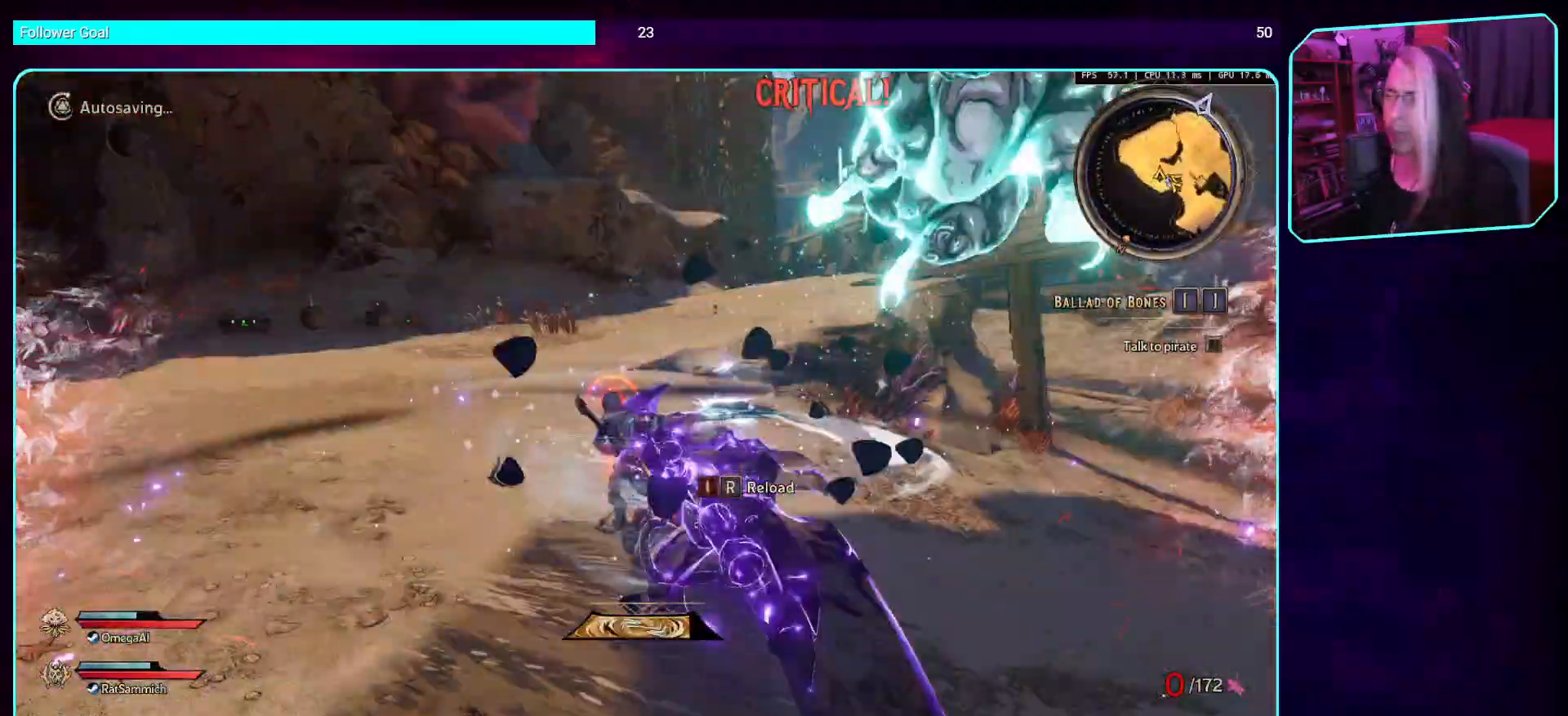
{"keys": ["d"], "mouse": [], "events": [[33, "a", "down"], [134, "s", "down"], [201, "a", "up"], [319, "d", "down"], [436, "s", "up"]]}
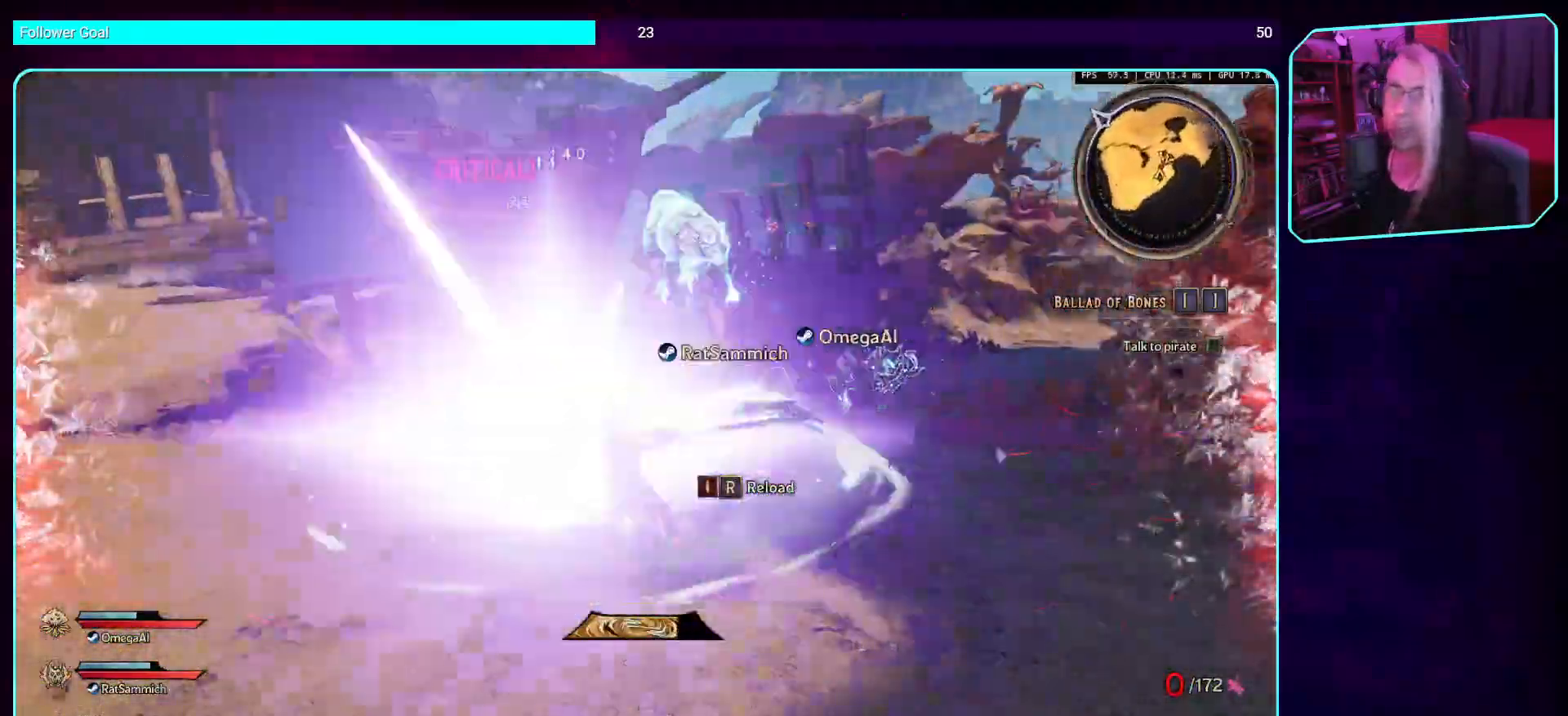
{"keys": ["w"], "mouse": [], "events": [[151, "w", "down"], [470, "d", "up"]]}
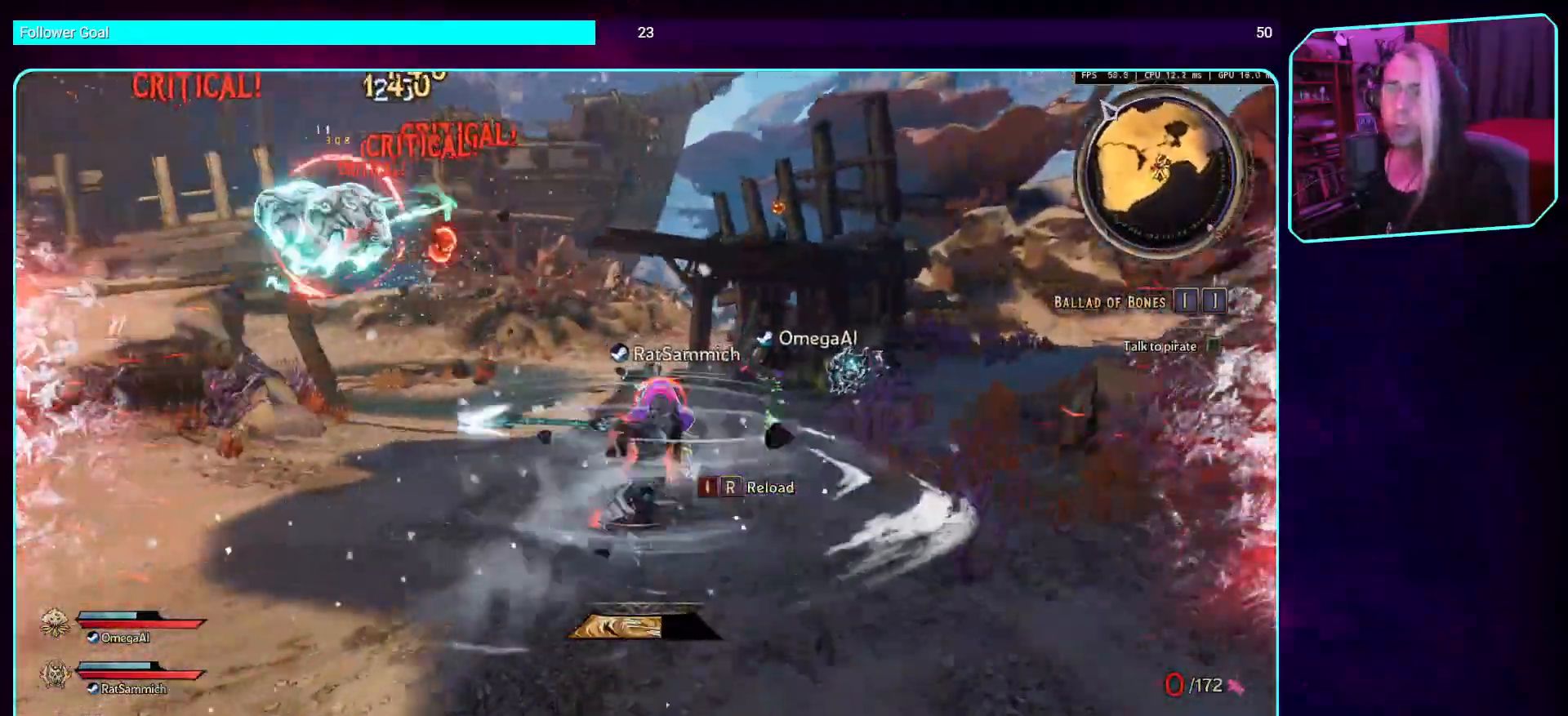
{"keys": ["w"], "mouse": [], "events": [[219, "a", "down"], [252, "w", "up"], [353, "w", "down"], [437, "a", "up"]]}
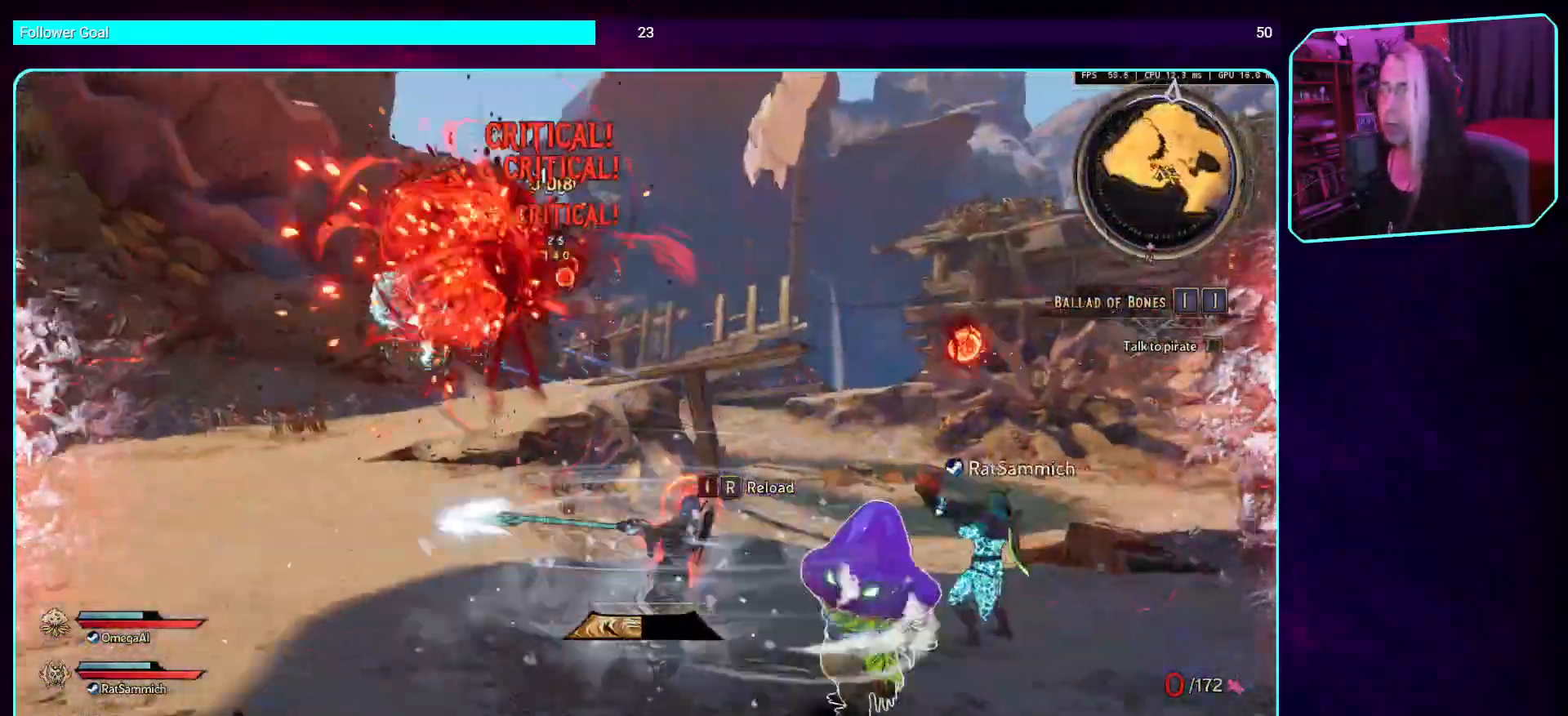
{"keys": ["a"], "mouse": [], "events": [[118, "w", "up"], [151, "d", "down"], [252, "d", "up"], [285, "a", "down"]]}
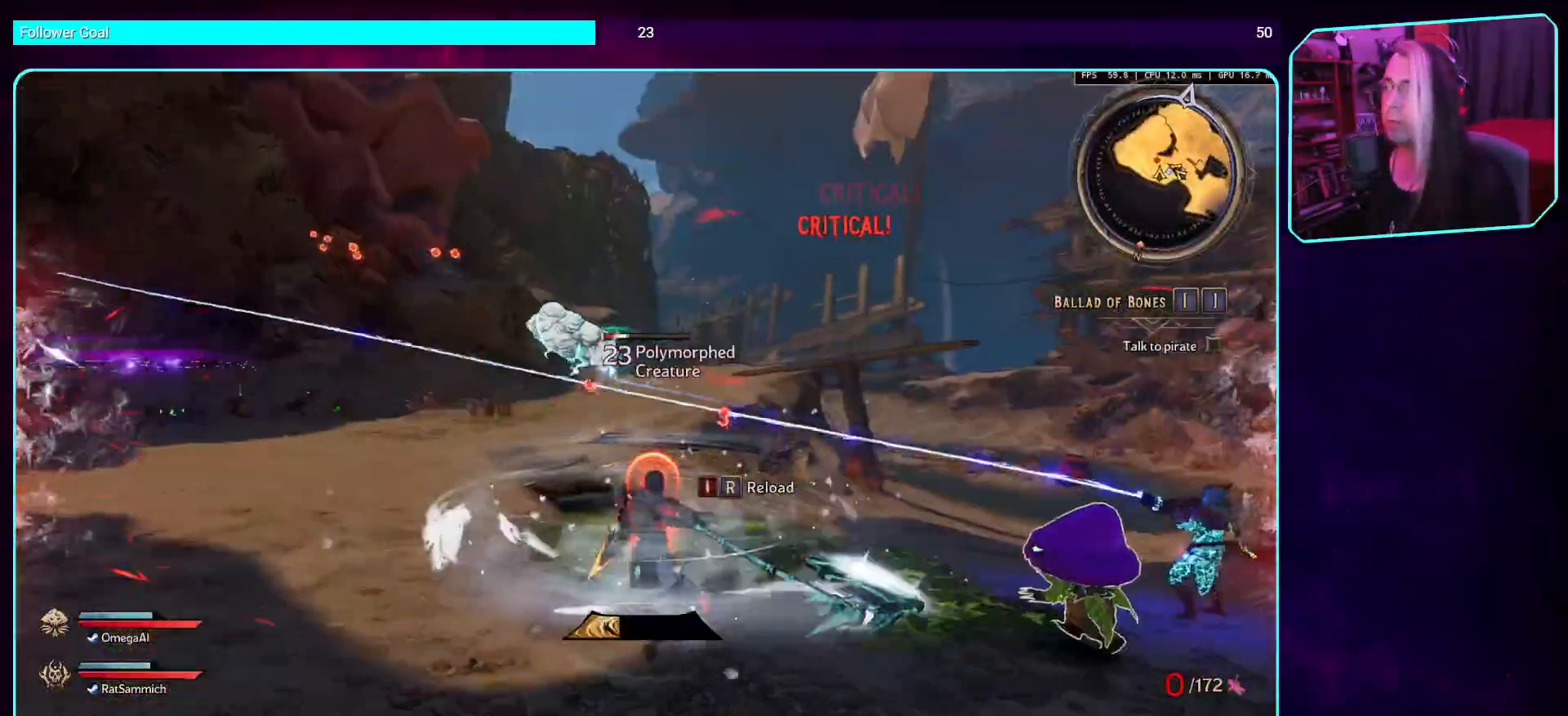
{"keys": ["a", "s"], "mouse": [], "events": [[352, "s", "down"]]}
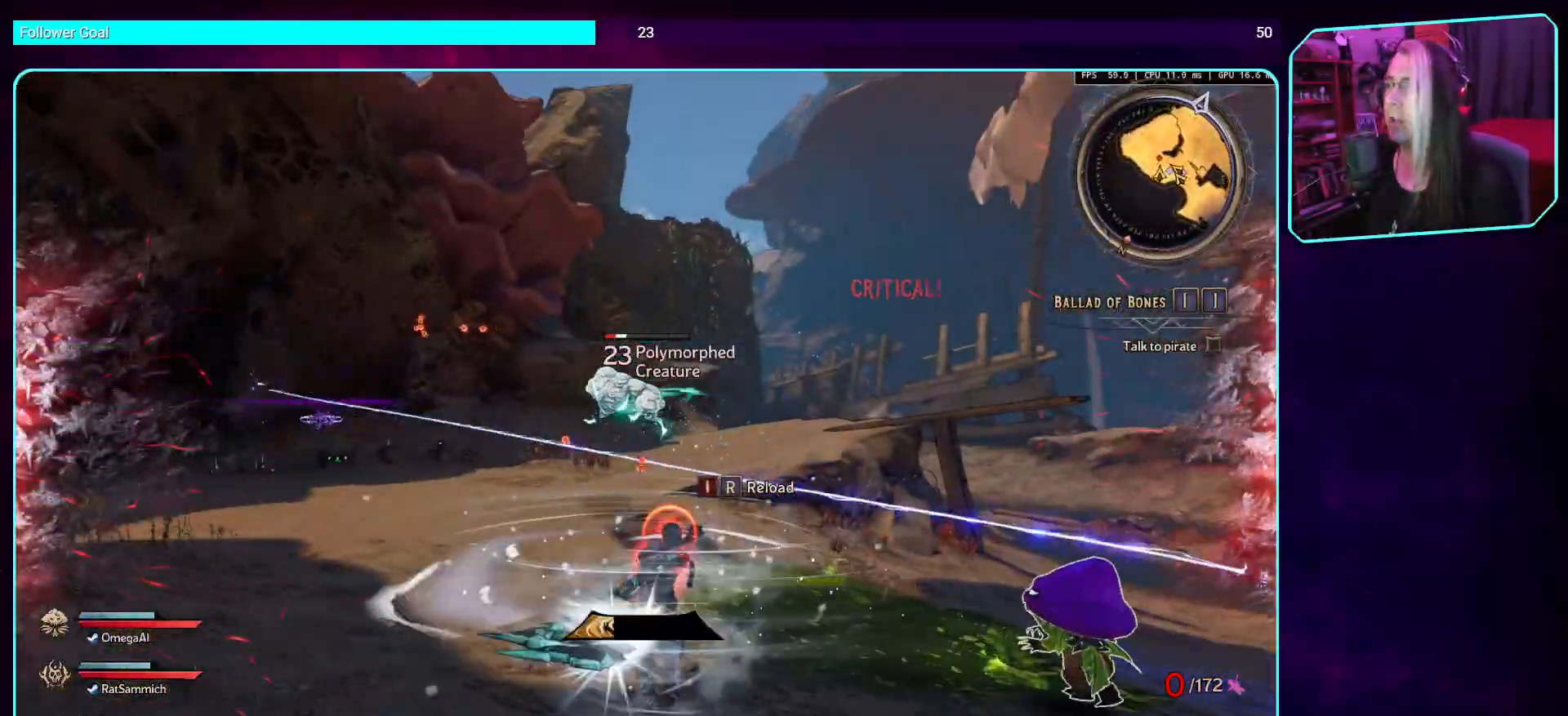
{"keys": ["a"], "mouse": [], "events": [[17, "mouse_left", "down"], [84, "a", "up"], [168, "mouse_left", "up"], [303, "mouse_left", "down"], [370, "s", "up"], [454, "mouse_left", "up"], [471, "a", "down"]]}
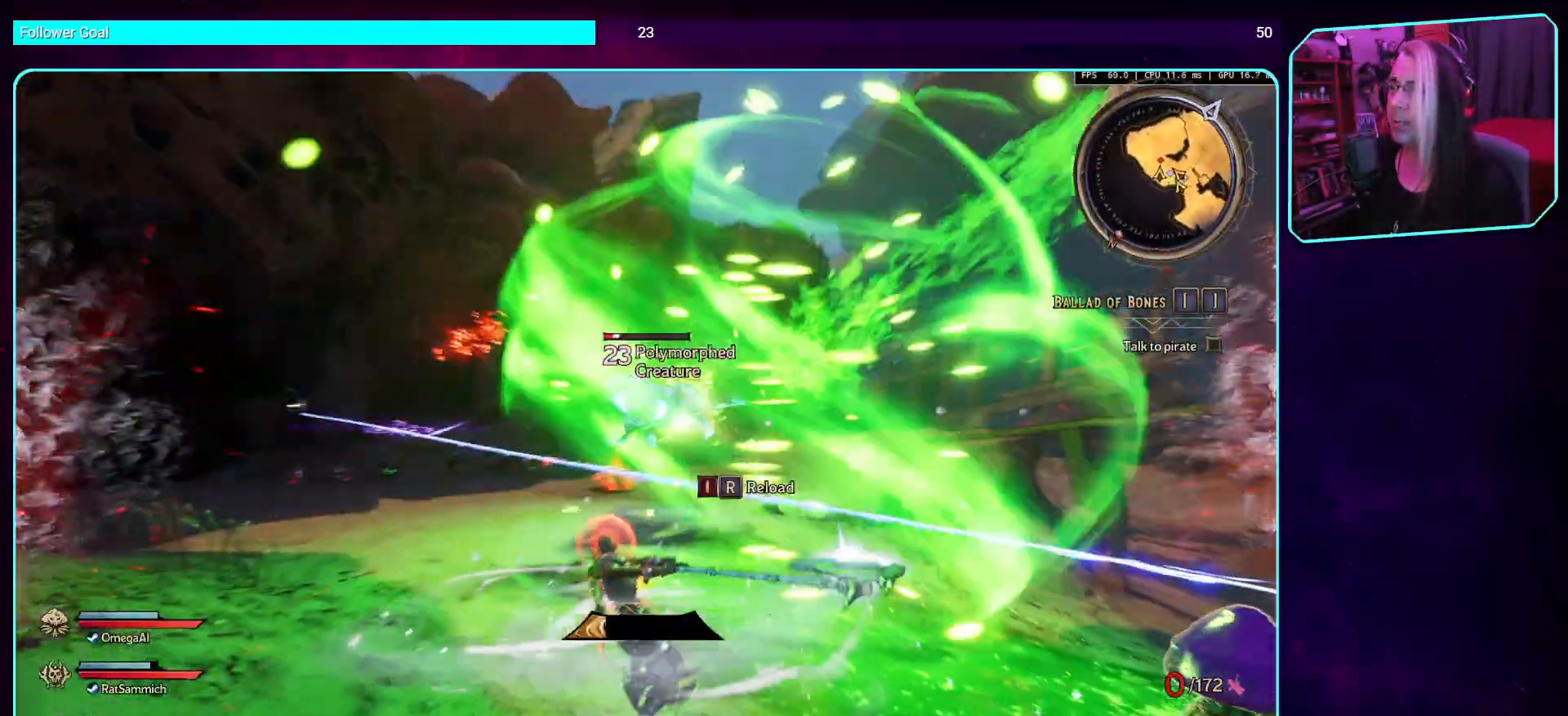
{"keys": ["w"], "mouse": [], "events": [[34, "w", "down"], [51, "mouse_left", "down"], [185, "a", "up"], [252, "mouse_left", "up"], [319, "mouse_left", "down"], [487, "mouse_left", "up"]]}
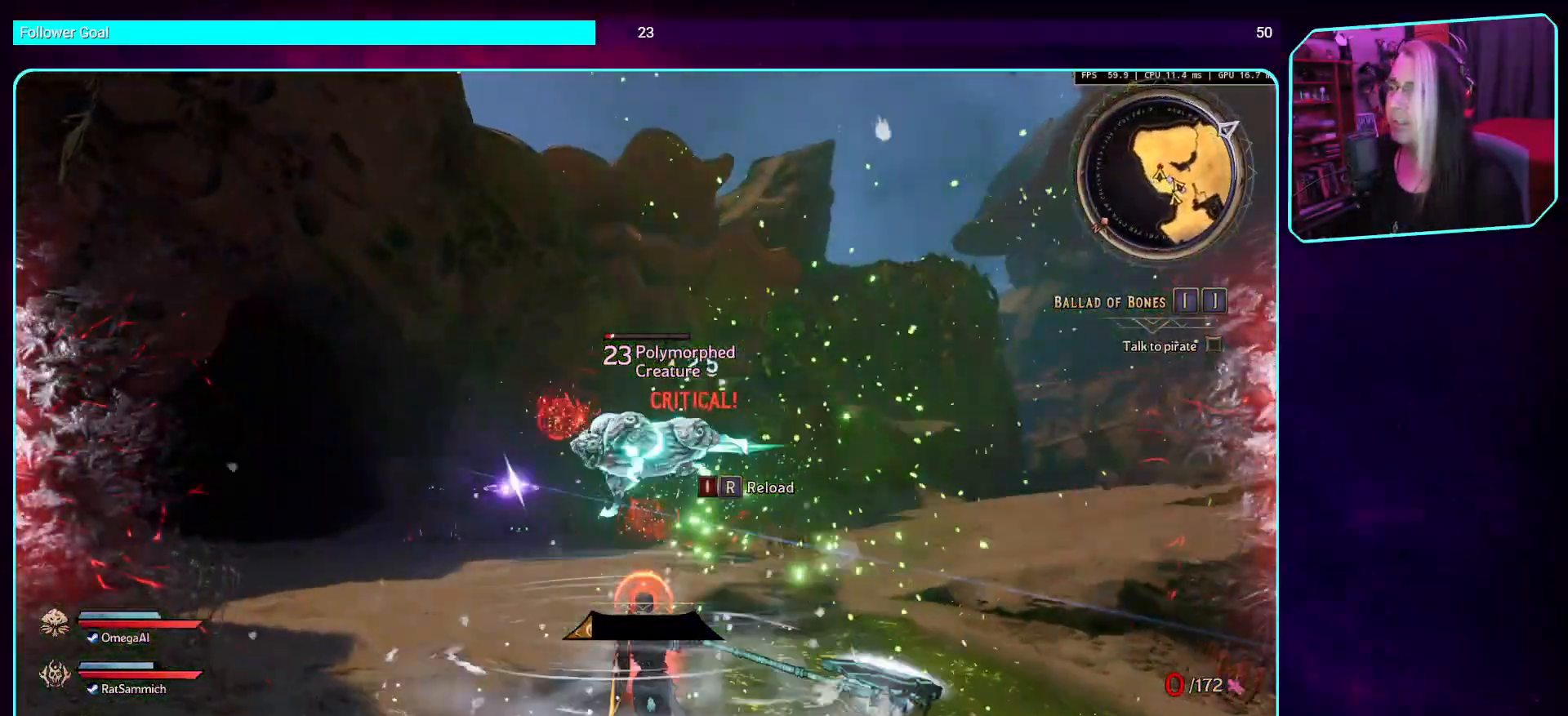
{"keys": ["a", "w"], "mouse": ["left"], "events": [[101, "mouse_left", "down"], [185, "w", "up"], [235, "mouse_left", "up"], [285, "a", "down"], [336, "mouse_left", "down"], [403, "w", "down"]]}
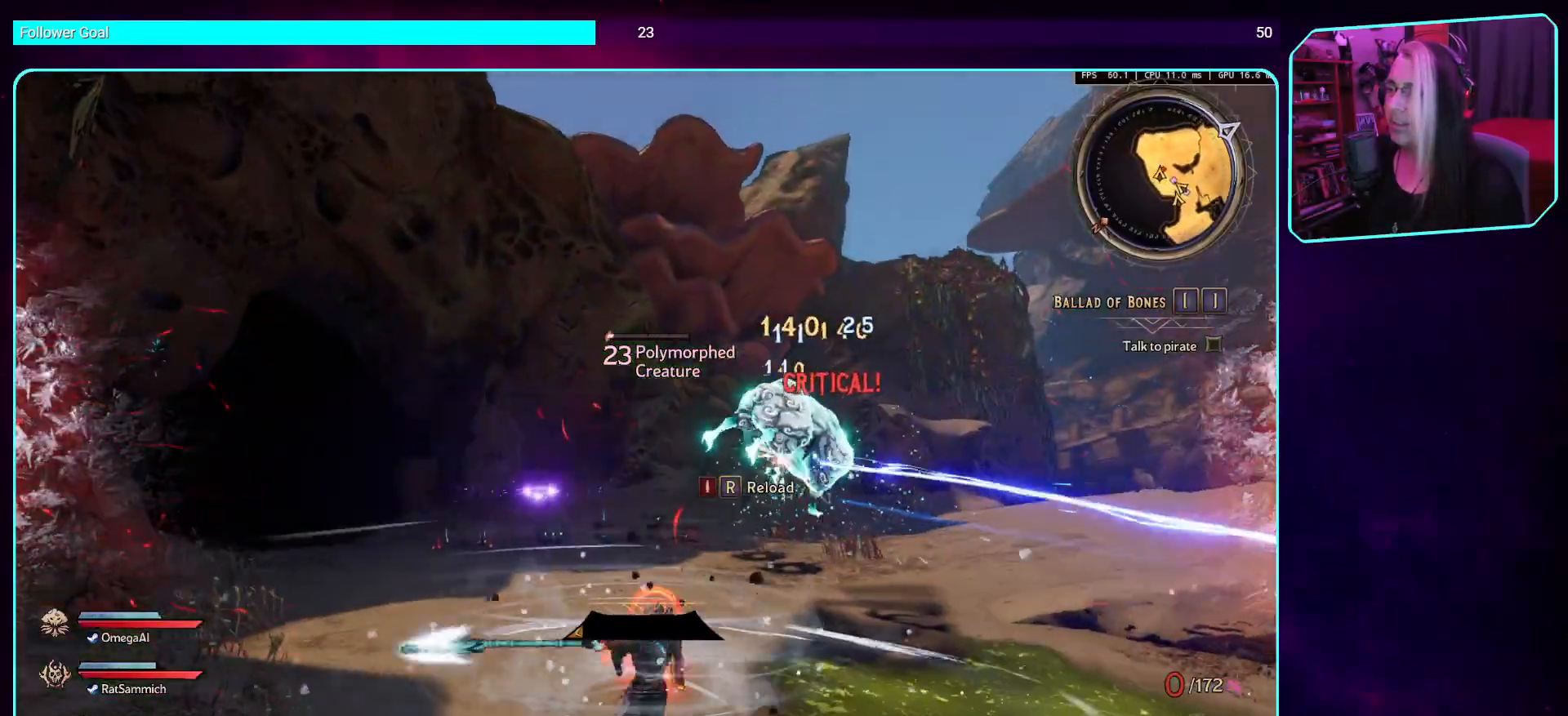
{"keys": [], "mouse": ["left"], "events": [[17, "mouse_left", "up"], [84, "mouse_left", "down"], [168, "a", "up"], [268, "mouse_left", "up"], [352, "mouse_left", "down"], [436, "w", "up"]]}